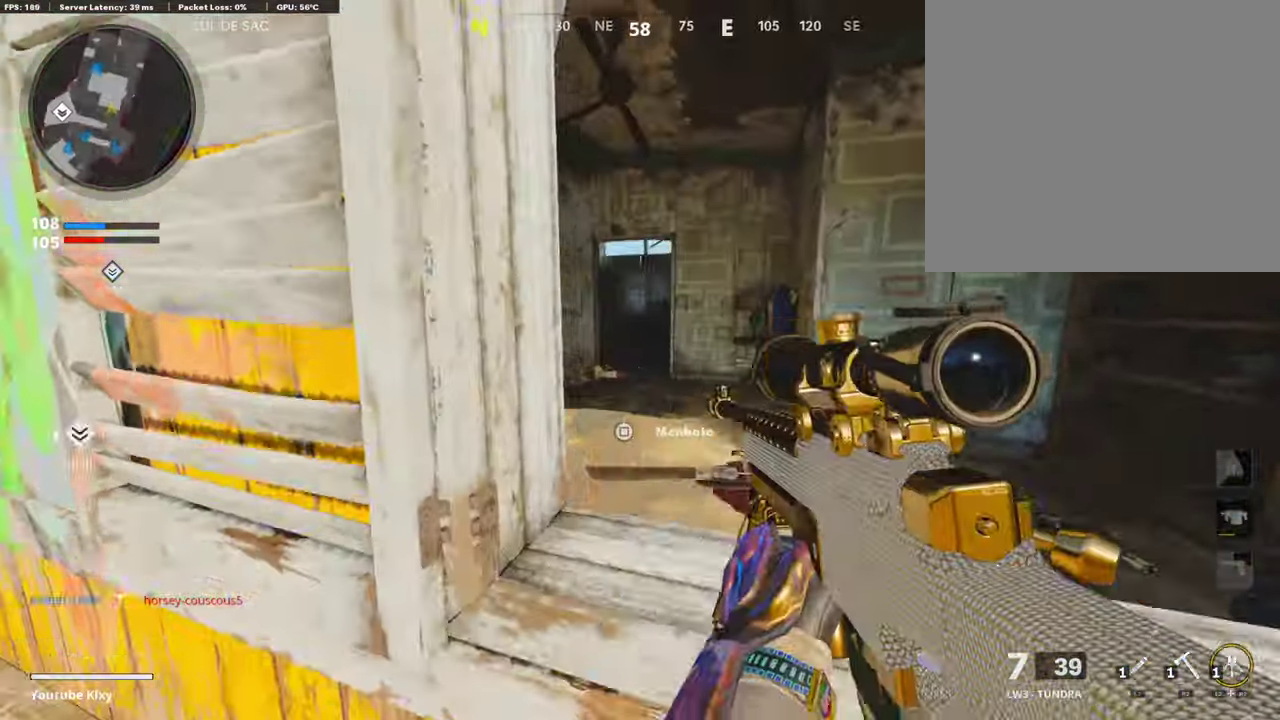
Gameplay with a controller (PlayStation layout); each line is a JSON object with the inputs held at the frame after it (dt_ms = milliseconds from this image to that frame). "events" lists button and stick changes between this image and that frame as [ms after this image, input, new state], when the widget could be followed in between. Not read: L1 R1.
{"dt_ms": 404, "buttons": [], "left_stick": "center", "right_stick": "up", "events": [[17, "right_stick", "center"], [34, "left_stick", "center"], [101, "left_stick", "right"], [101, "right_stick", "up-right"], [202, "right_stick", "up-left"], [269, "right_stick", "up"], [320, "left_stick", "center"]]}
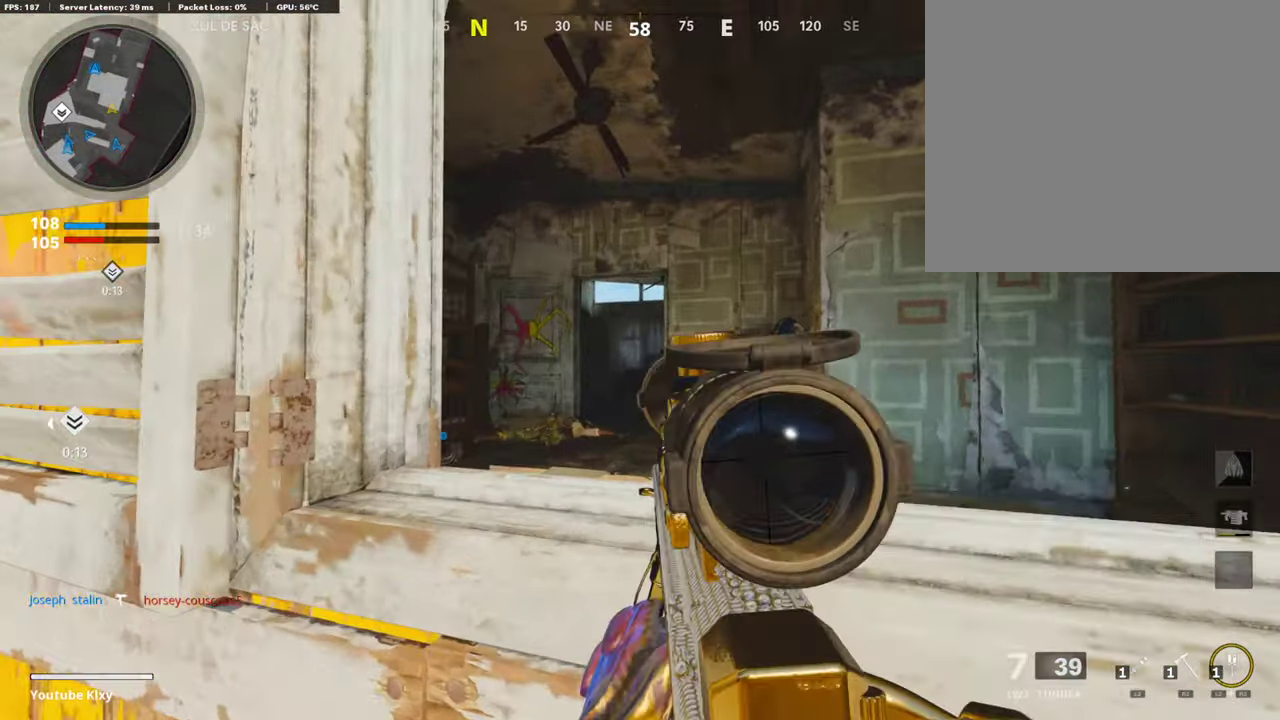
{"dt_ms": 504, "buttons": [], "left_stick": "center", "right_stick": "center", "events": [[17, "right_stick", "center"], [33, "left_stick", "right"], [84, "left_stick", "center"], [151, "left_stick", "left"], [218, "left_stick", "center"], [319, "right_stick", "down"], [437, "right_stick", "center"]]}
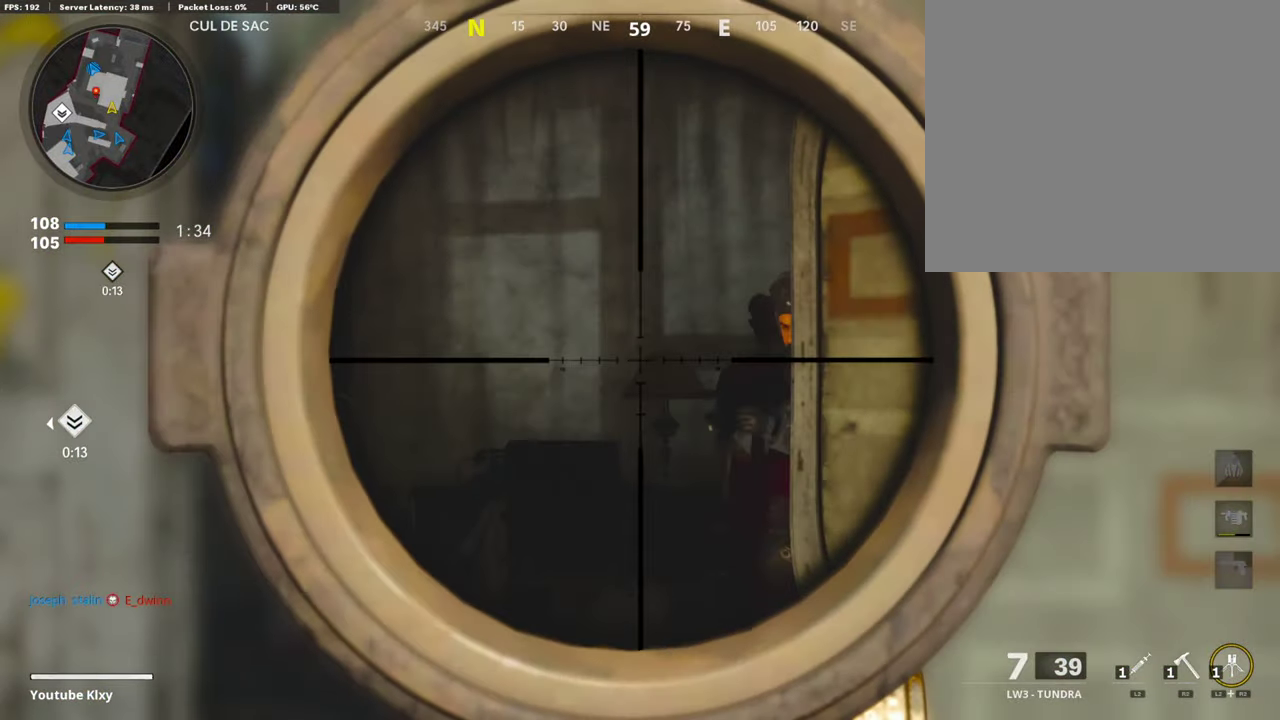
{"dt_ms": 488, "buttons": [], "left_stick": "center", "right_stick": "up-right"}
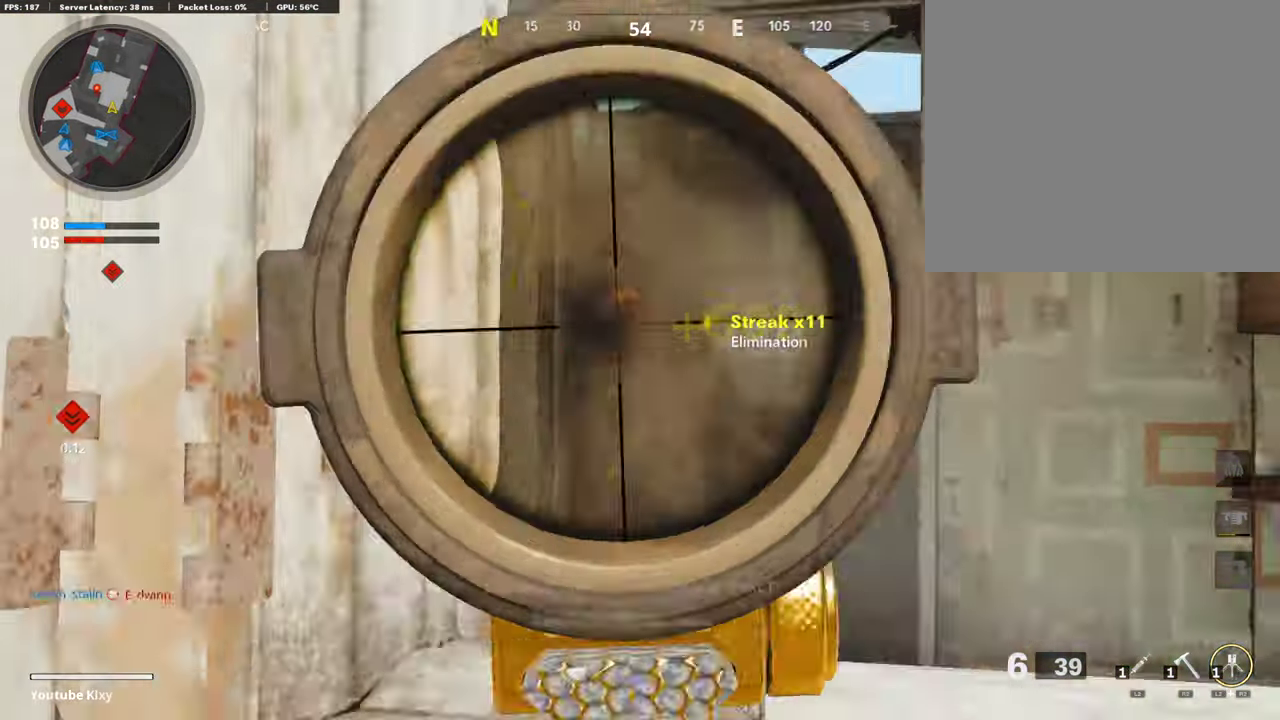
{"dt_ms": 504, "buttons": [], "left_stick": "up", "right_stick": "center"}
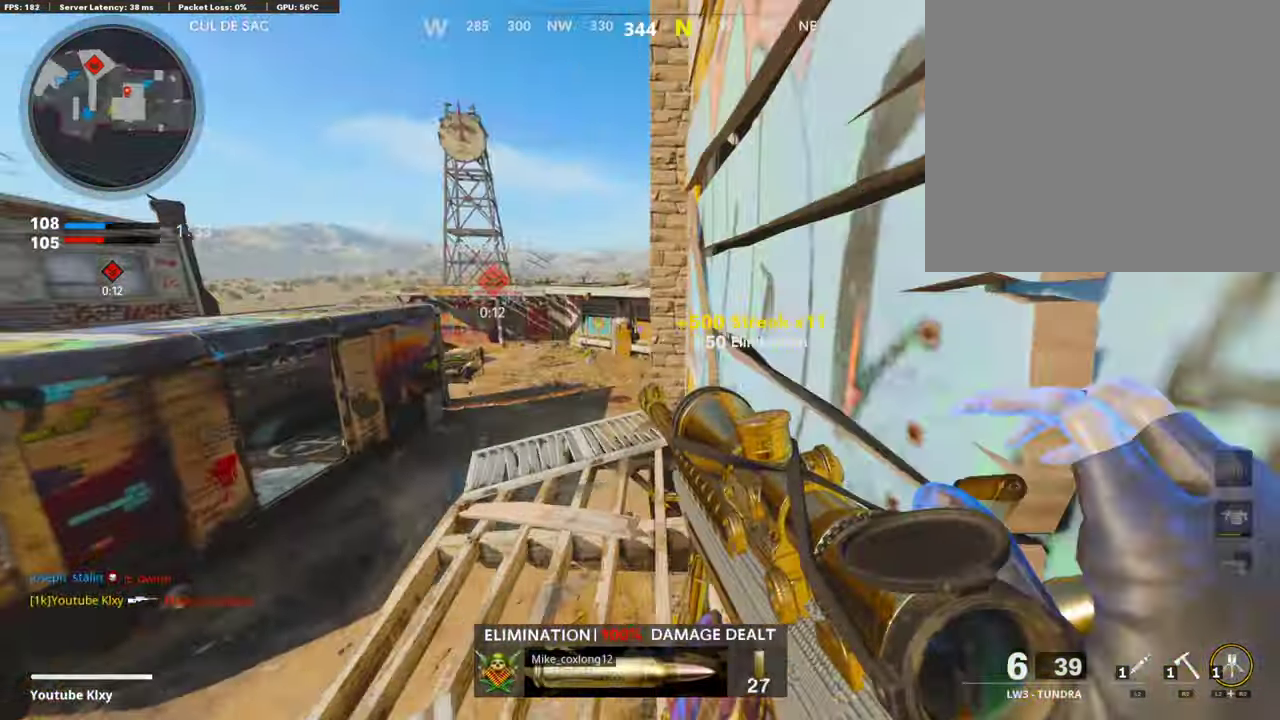
{"dt_ms": 504, "buttons": [], "left_stick": "right", "right_stick": "center", "events": [[67, "right_stick", "down-left"], [118, "left_stick", "up-left"], [168, "left_stick", "left"], [168, "right_stick", "center"], [320, "left_stick", "right"], [320, "right_stick", "up"], [404, "right_stick", "center"]]}